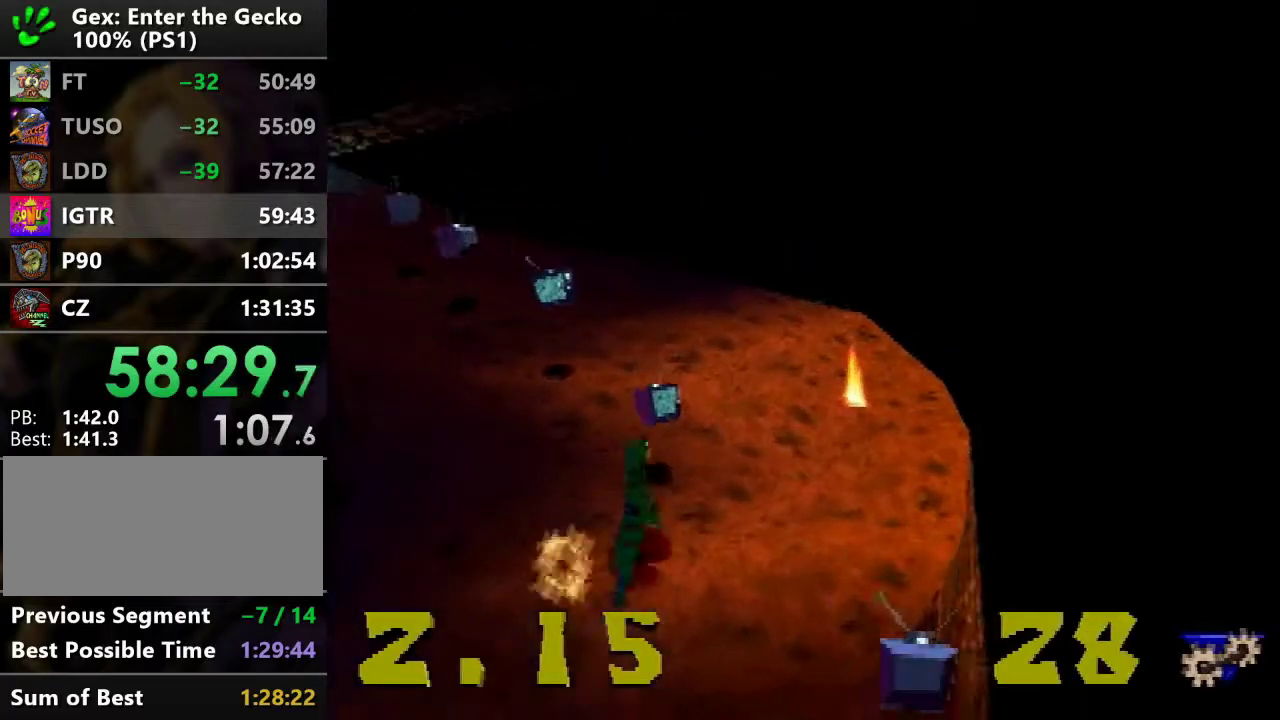
Gameplay with a controller (PlayStation layout); each line is a JSON object with the inputs held at the frame after it. "events" lists button and stick changes between this image and that frame as [ms after this image, input, new state], when the widget could be followed in between. Not read: L3 R3.
{"buttons": ["R1", "DPAD_UP"], "events": [[350, "DPAD_LEFT", "down"], [467, "DPAD_LEFT", "up"]]}
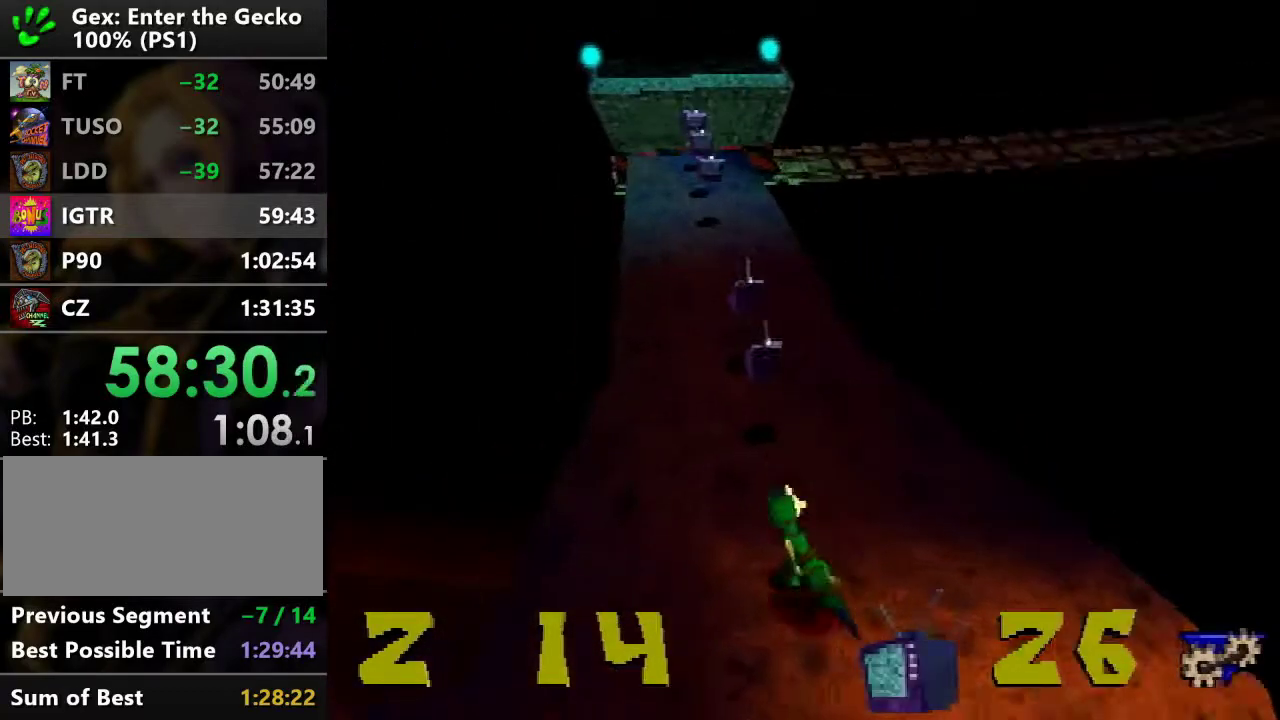
{"buttons": ["R2", "DPAD_UP"], "events": [[17, "R1", "up"], [200, "CROSS", "down"], [200, "R2", "down"], [300, "CROSS", "up"]]}
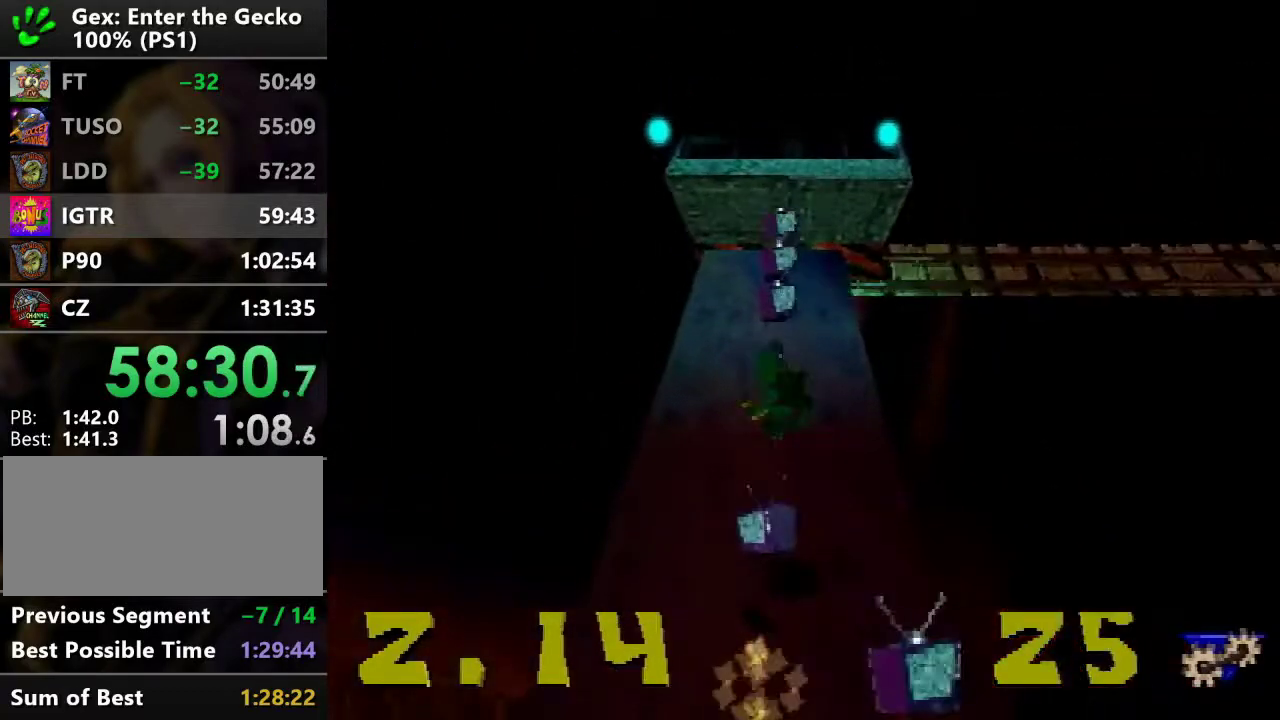
{"buttons": ["CROSS", "DPAD_DOWN"], "events": [[66, "R2", "up"], [400, "DPAD_UP", "up"], [450, "CROSS", "down"], [450, "DPAD_DOWN", "down"]]}
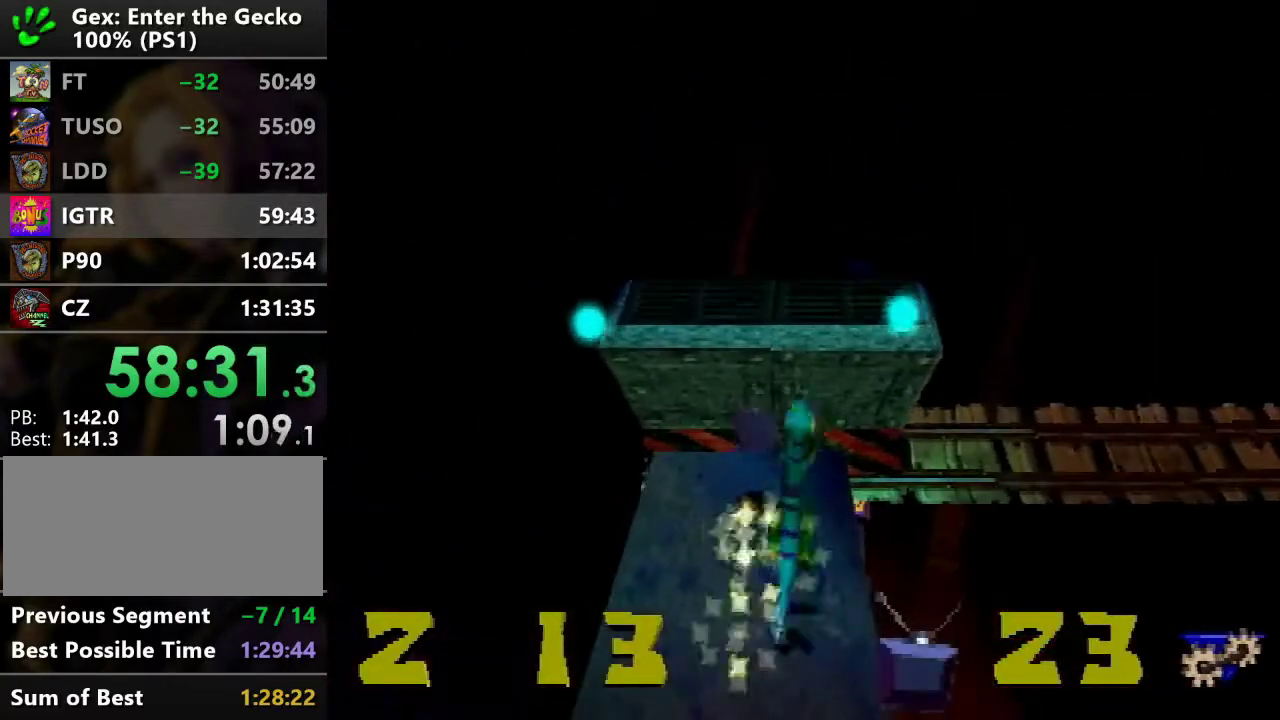
{"buttons": ["DPAD_DOWN"], "events": [[50, "CROSS", "up"]]}
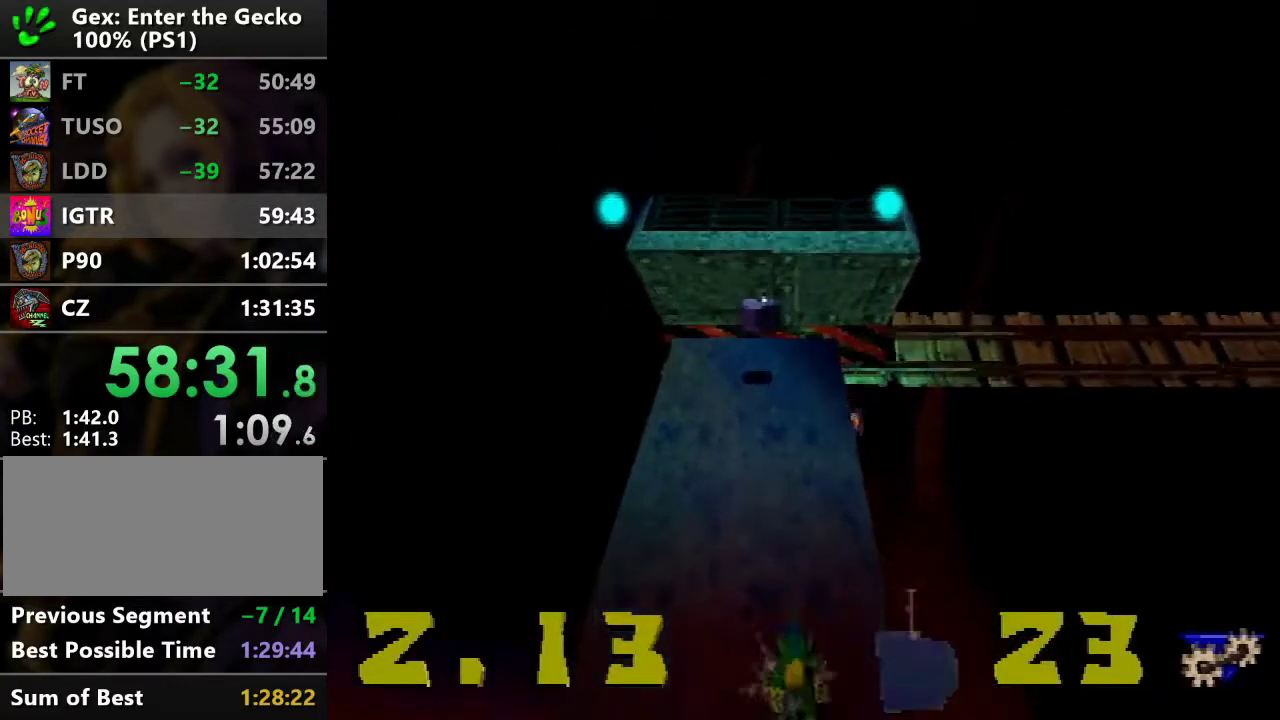
{"buttons": ["DPAD_UP"], "events": [[167, "SQUARE", "down"], [267, "DPAD_LEFT", "down"], [283, "DPAD_DOWN", "up"], [283, "SQUARE", "up"], [317, "DPAD_LEFT", "up"], [317, "DPAD_UP", "down"]]}
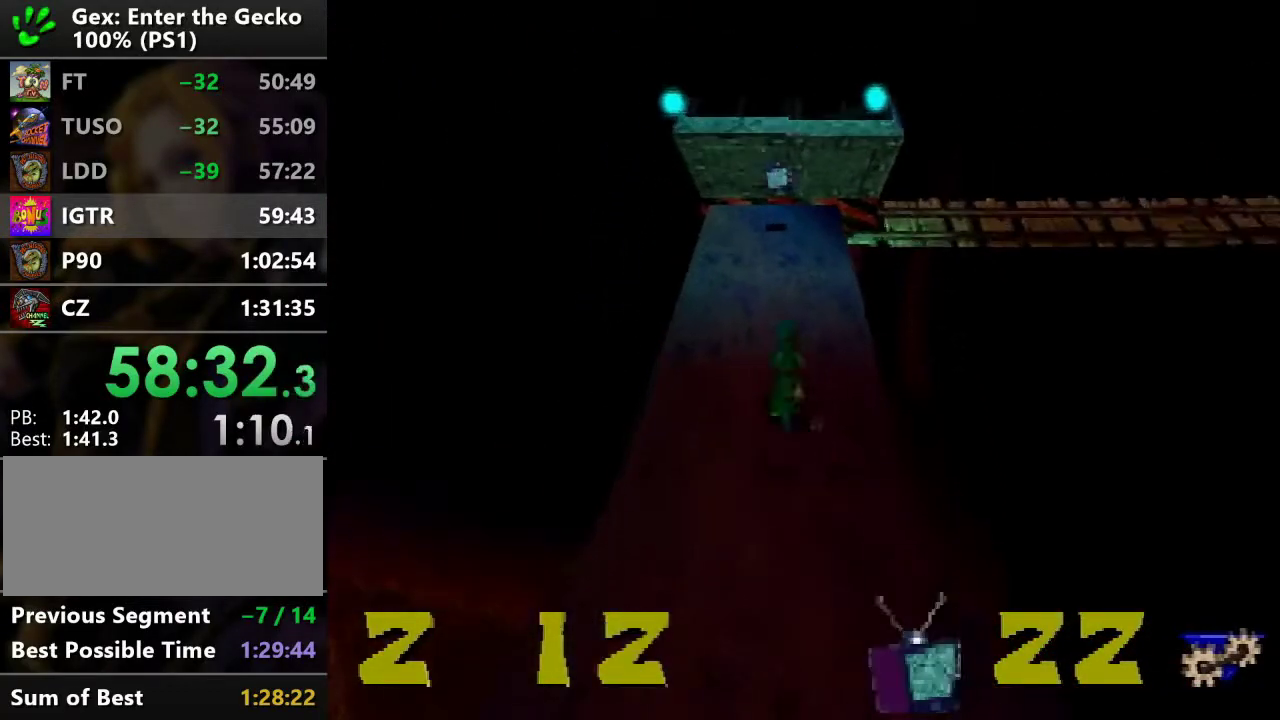
{"buttons": ["DPAD_UP"], "events": []}
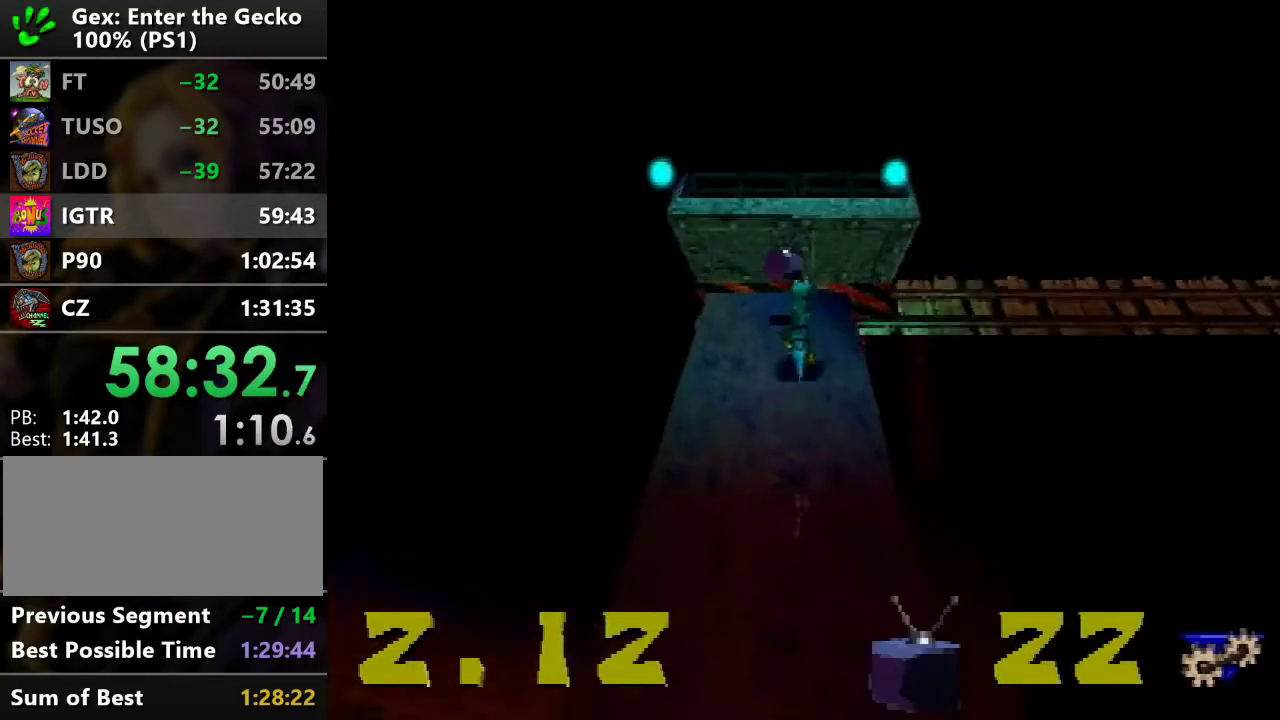
{"buttons": ["DPAD_UP", "DPAD_RIGHT"], "events": [[217, "CROSS", "down"], [284, "CROSS", "up"], [384, "DPAD_RIGHT", "down"]]}
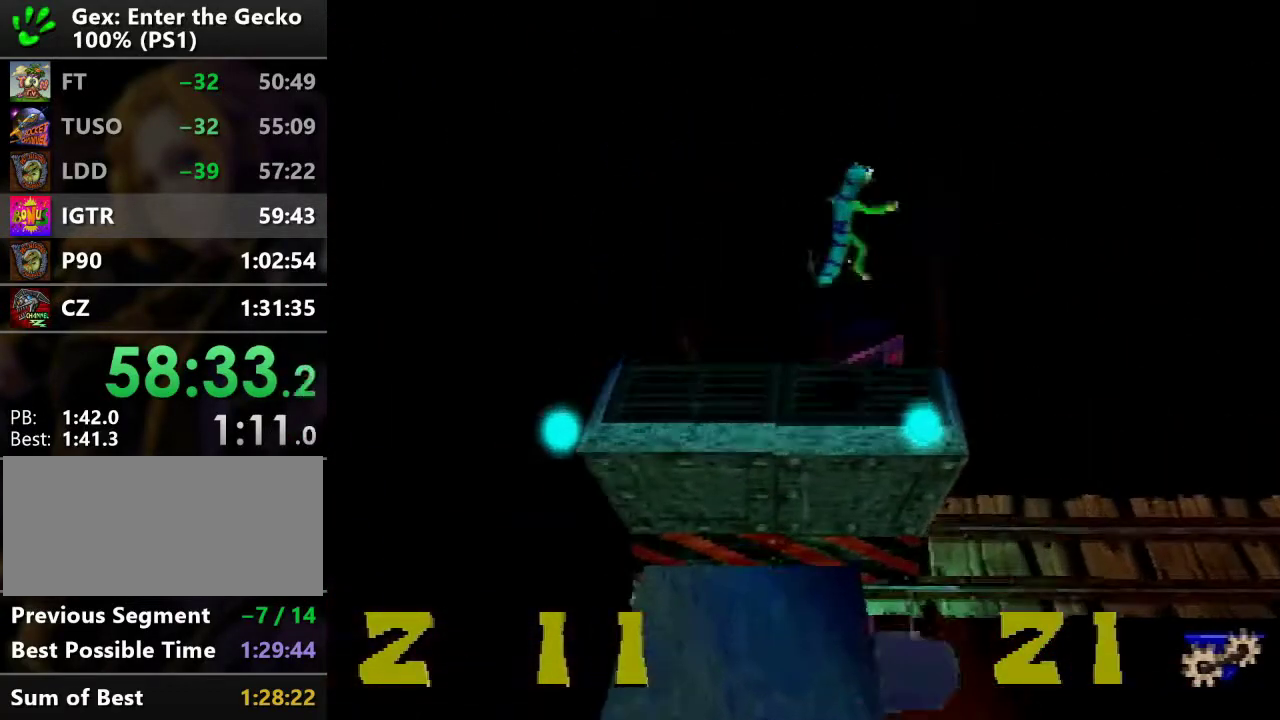
{"buttons": [], "events": [[83, "DPAD_RIGHT", "up"], [83, "DPAD_UP", "up"]]}
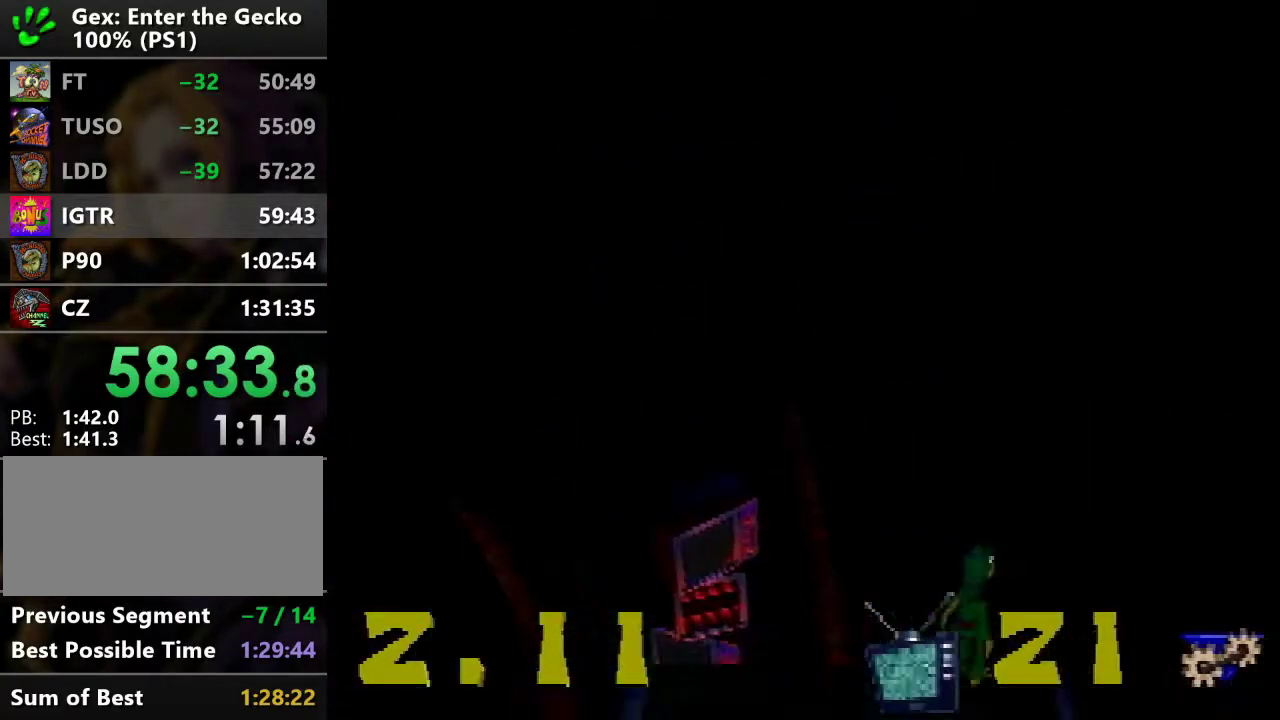
{"buttons": ["DPAD_DOWN"], "events": [[501, "DPAD_DOWN", "down"]]}
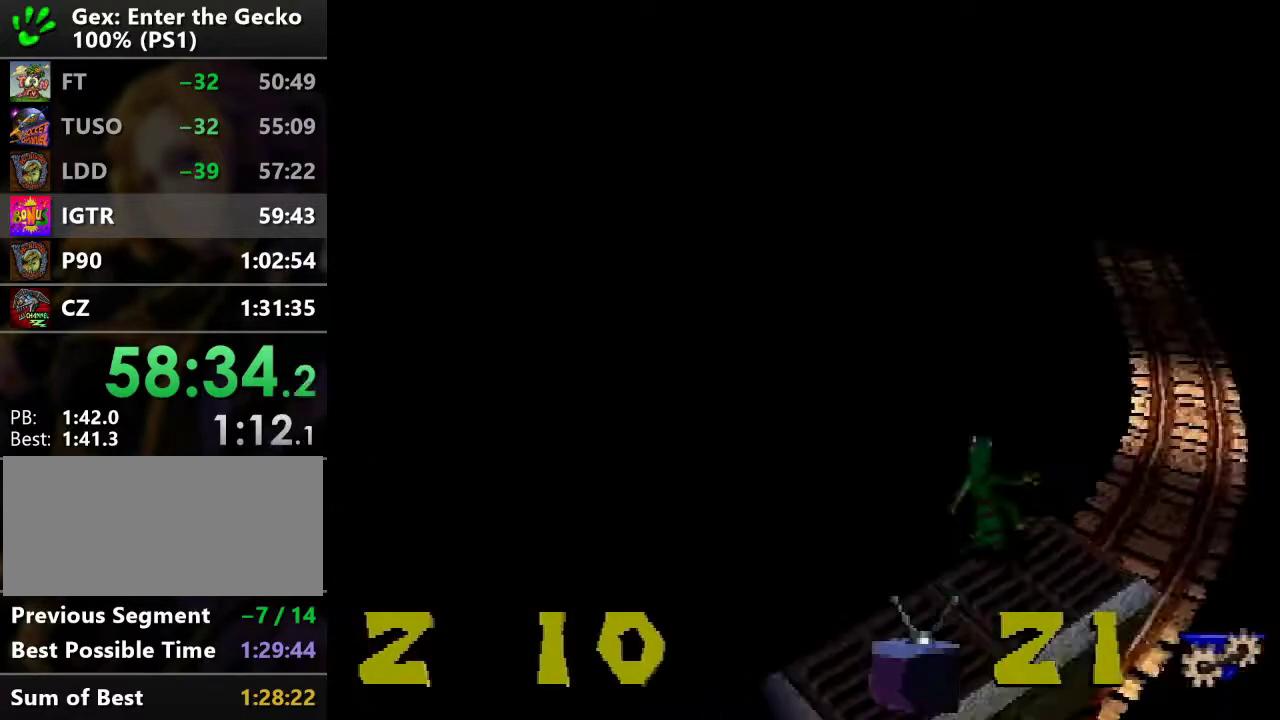
{"buttons": ["DPAD_DOWN"], "events": []}
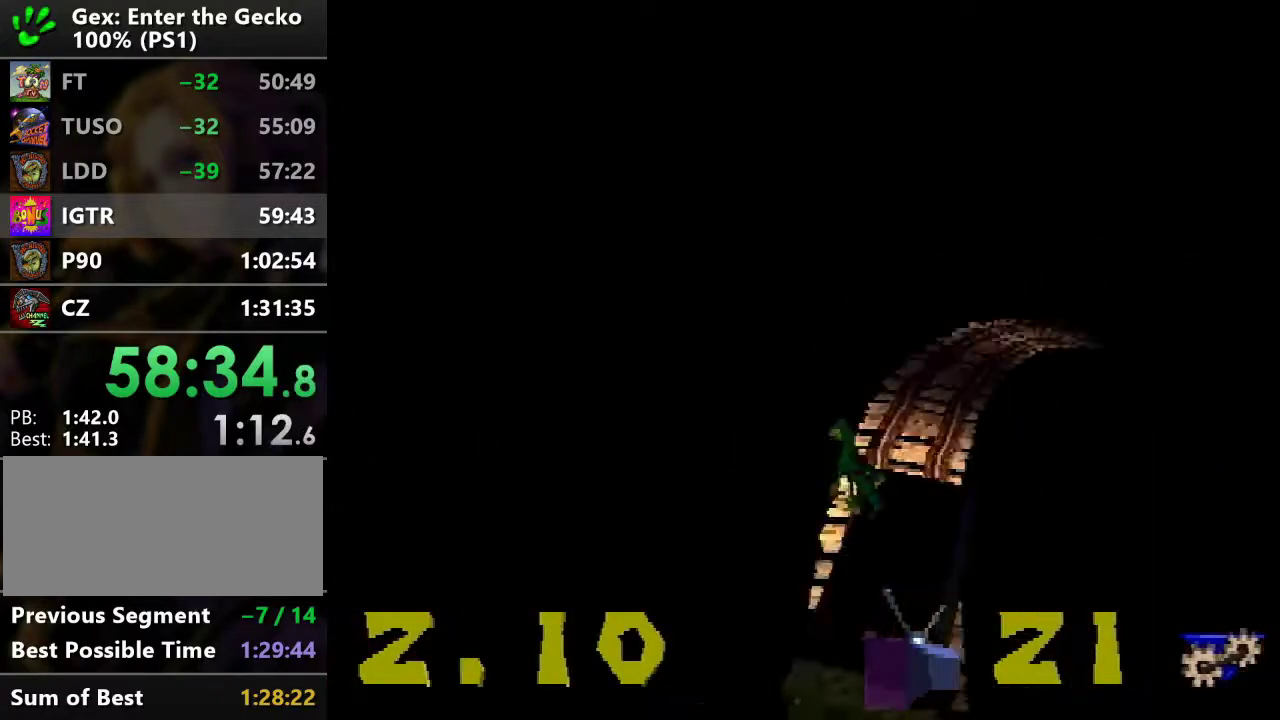
{"buttons": ["DPAD_DOWN"], "events": []}
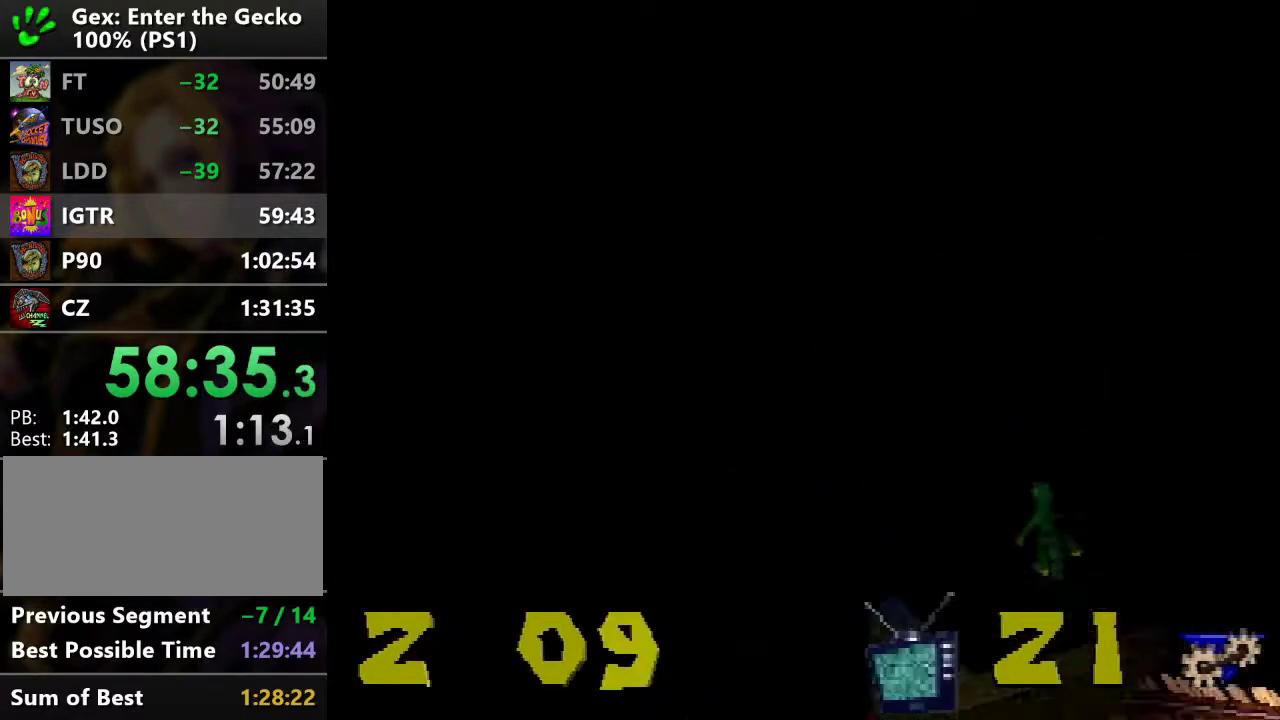
{"buttons": ["DPAD_DOWN"], "events": []}
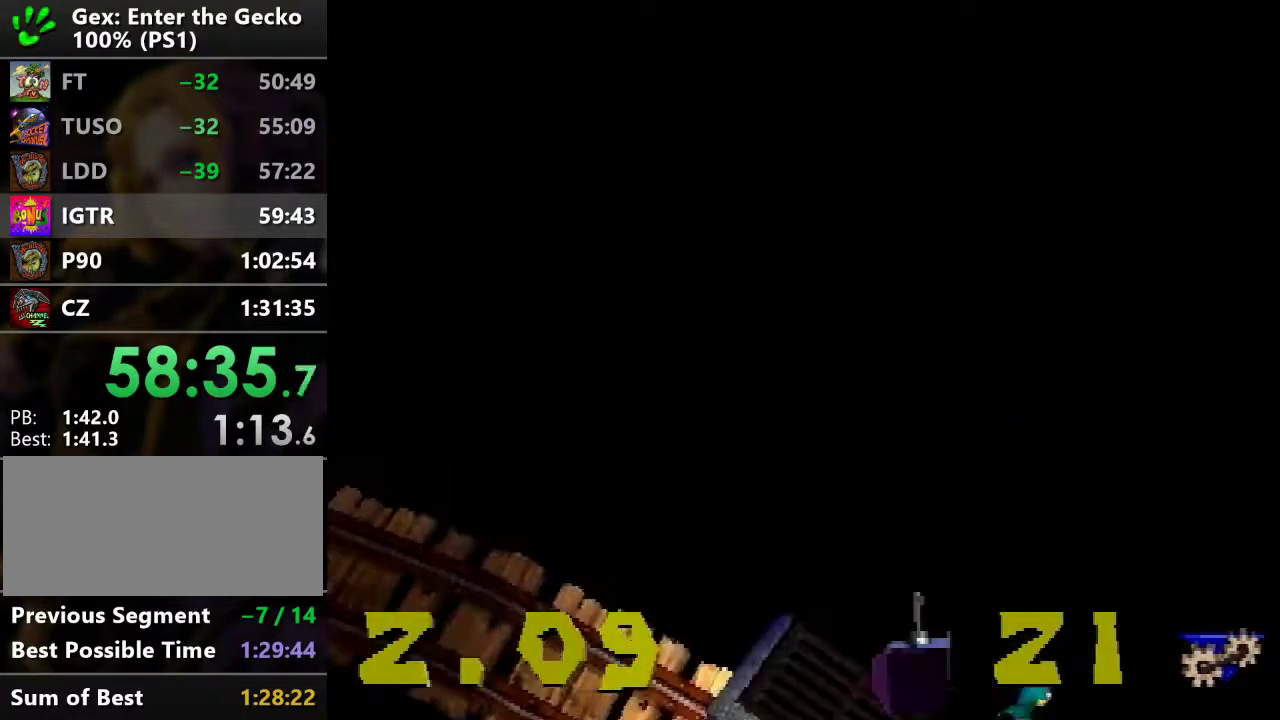
{"buttons": ["DPAD_DOWN"], "events": []}
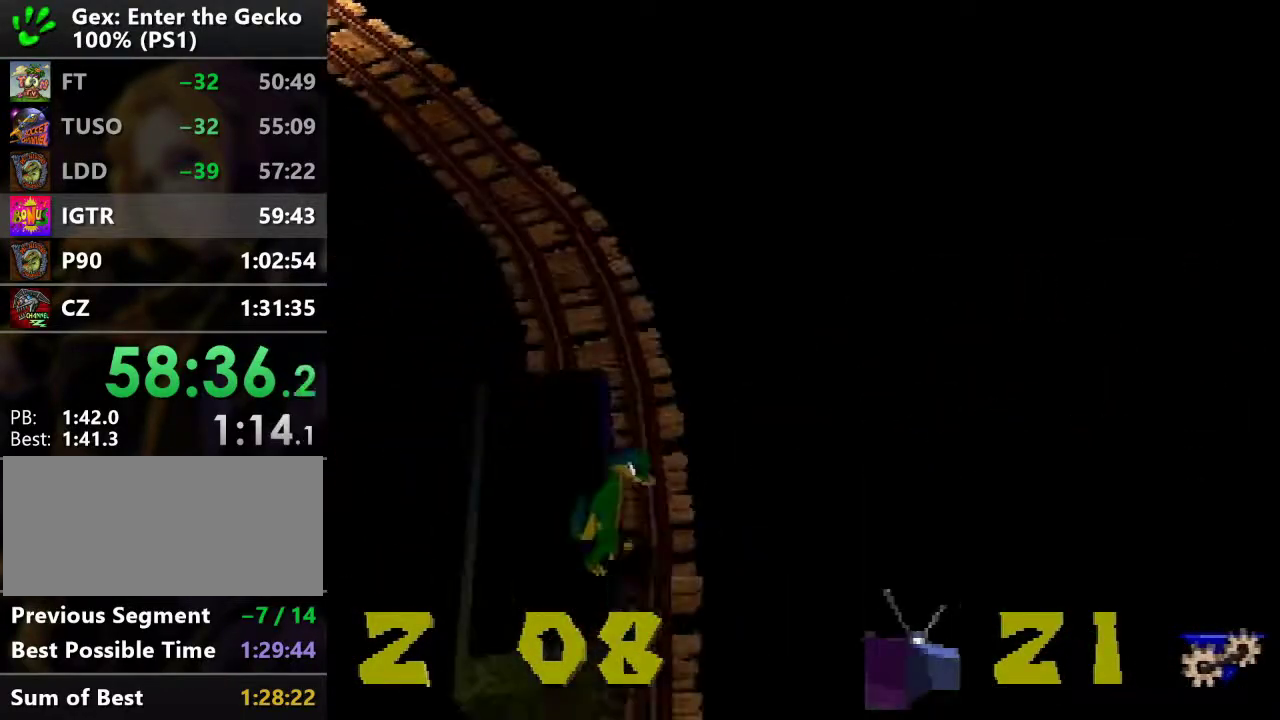
{"buttons": ["CROSS", "DPAD_DOWN"], "events": [[483, "CROSS", "down"]]}
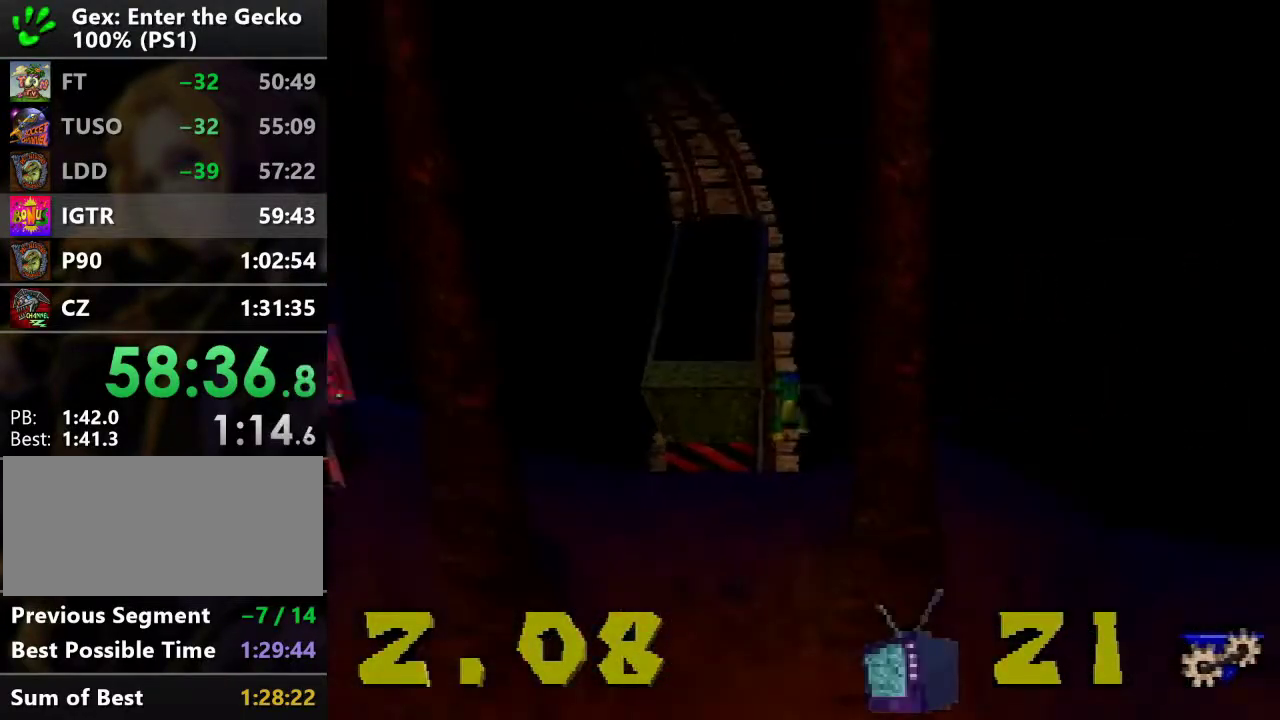
{"buttons": ["CROSS", "DPAD_DOWN"], "events": [[33, "CROSS", "up"], [417, "CROSS", "down"]]}
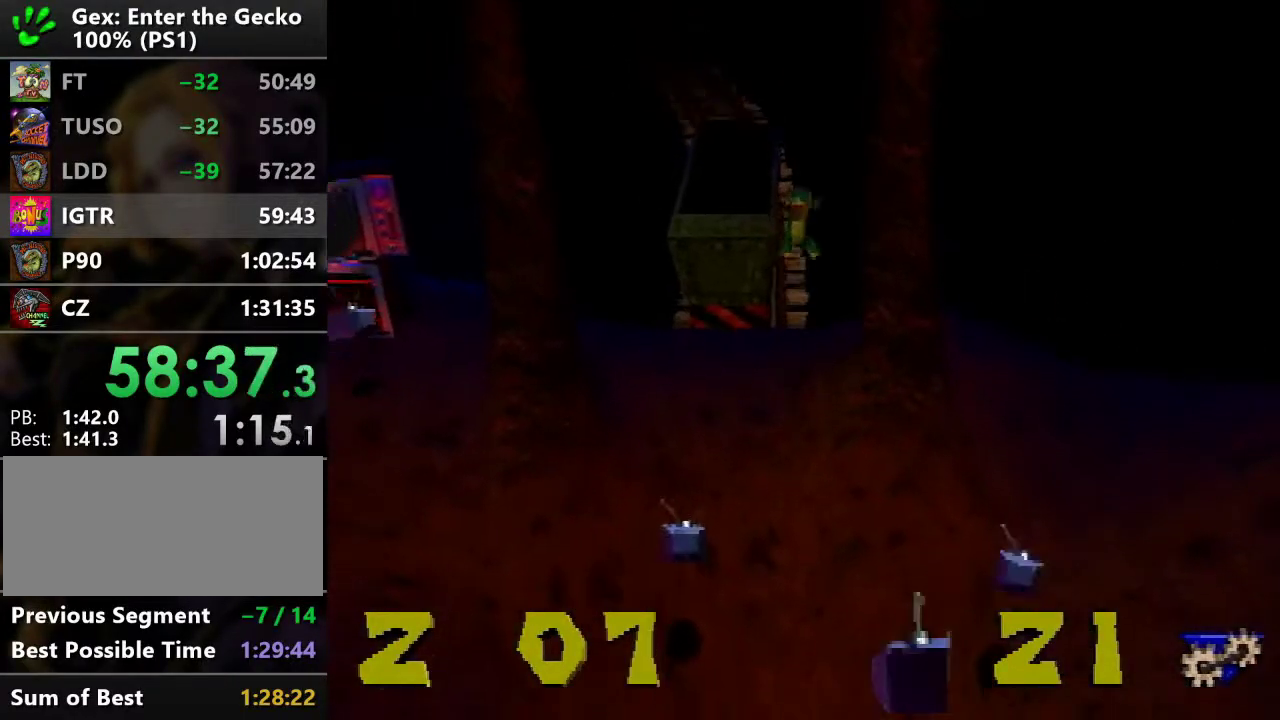
{"buttons": ["SQUARE", "DPAD_DOWN", "DPAD_RIGHT"], "events": [[51, "CROSS", "up"], [167, "DPAD_LEFT", "down"], [201, "DPAD_DOWN", "up"], [267, "DPAD_DOWN", "down"], [384, "DPAD_LEFT", "up"], [451, "DPAD_RIGHT", "down"], [451, "SQUARE", "down"]]}
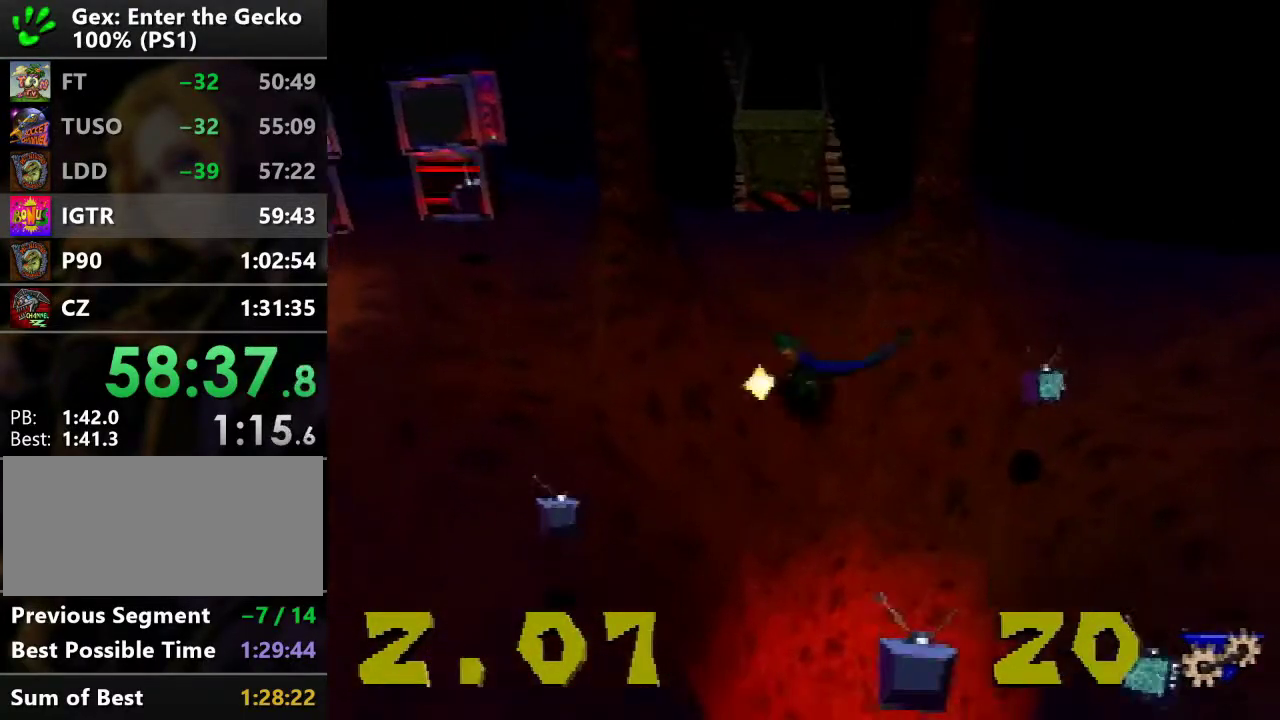
{"buttons": ["SQUARE", "DPAD_DOWN", "DPAD_RIGHT"], "events": [[83, "DPAD_DOWN", "up"], [83, "SQUARE", "up"], [384, "DPAD_DOWN", "down"], [384, "SQUARE", "down"]]}
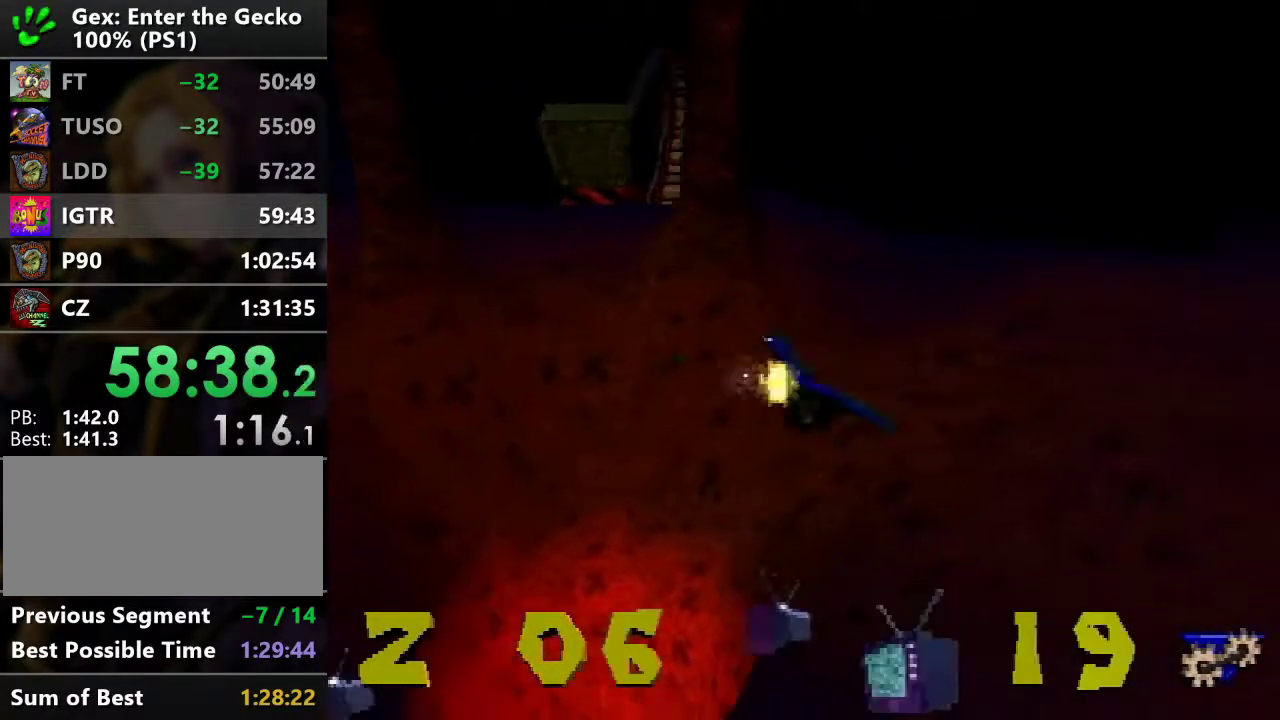
{"buttons": ["SQUARE", "DPAD_DOWN"], "events": [[16, "SQUARE", "up"], [83, "DPAD_RIGHT", "up"], [300, "DPAD_LEFT", "down"], [383, "DPAD_LEFT", "up"], [400, "SQUARE", "down"]]}
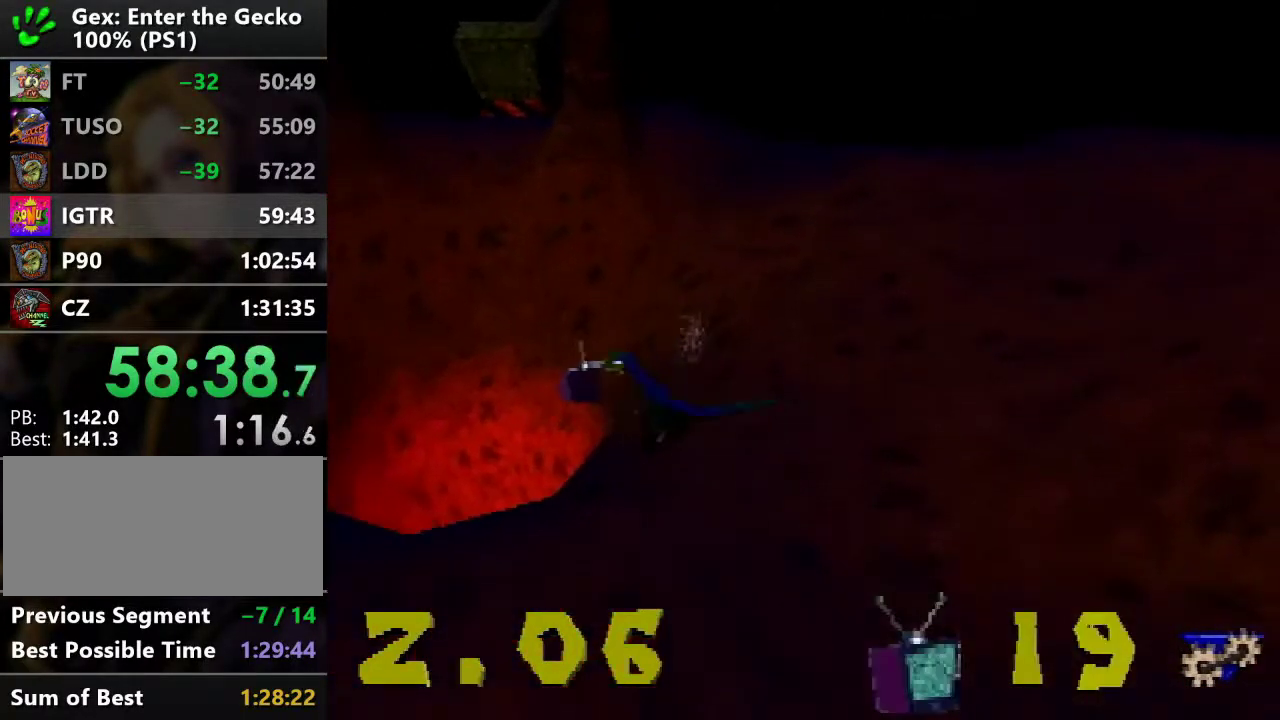
{"buttons": ["DPAD_LEFT"], "events": [[100, "DPAD_LEFT", "down"], [100, "SQUARE", "up"], [367, "DPAD_DOWN", "up"]]}
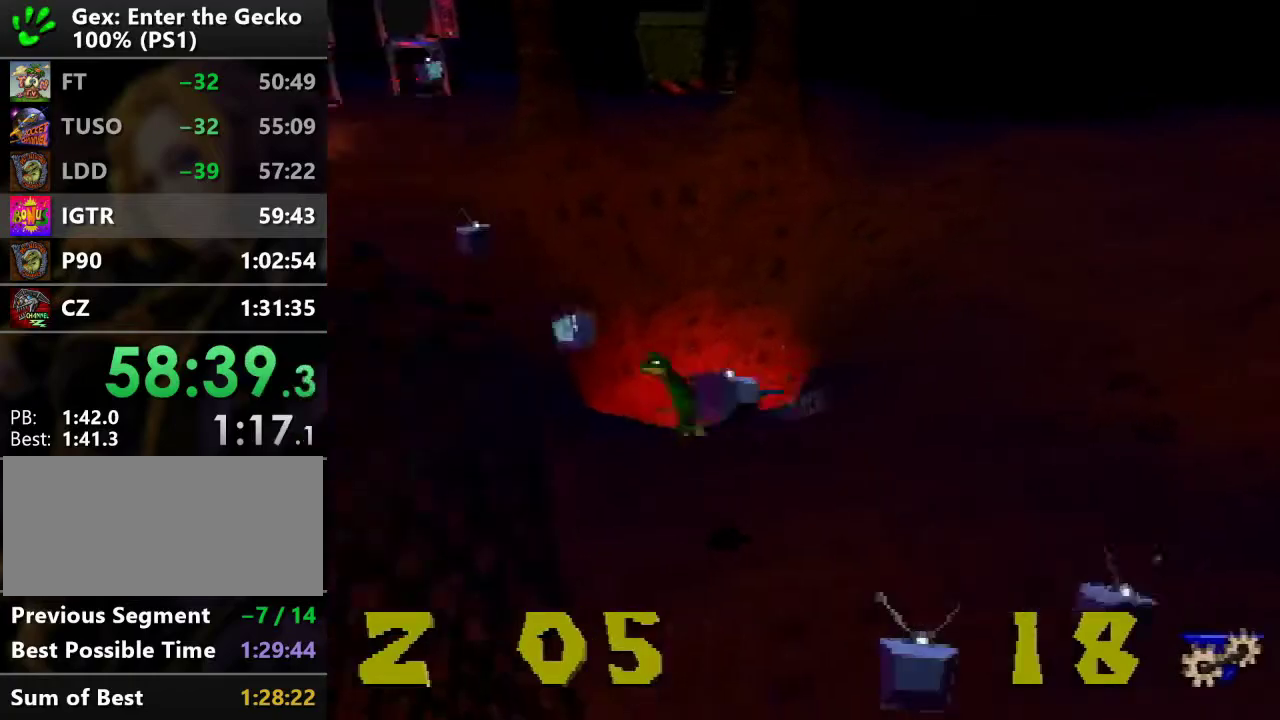
{"buttons": ["DPAD_UP"], "events": [[34, "SQUARE", "down"], [101, "DPAD_DOWN", "down"], [201, "SQUARE", "up"], [234, "DPAD_DOWN", "up"], [284, "DPAD_UP", "down"], [351, "DPAD_LEFT", "up"]]}
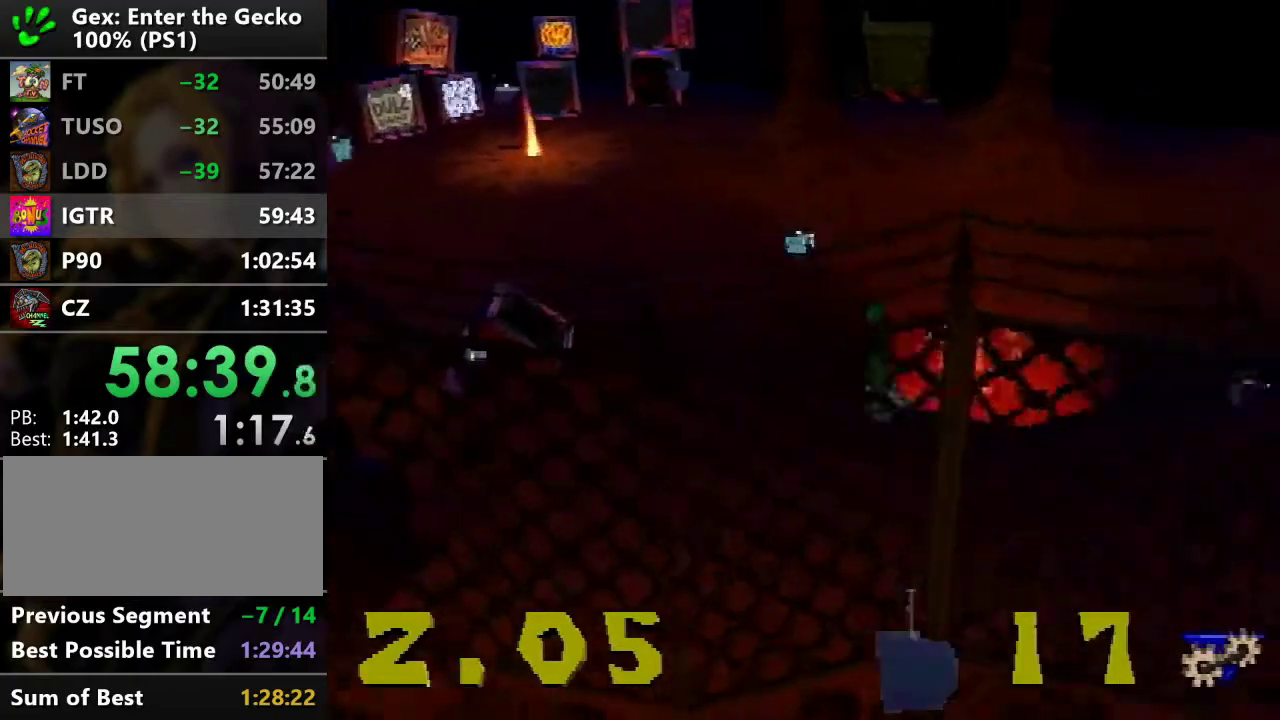
{"buttons": ["DPAD_UP", "DPAD_LEFT"], "events": [[100, "SQUARE", "down"], [150, "DPAD_LEFT", "down"], [400, "SQUARE", "up"]]}
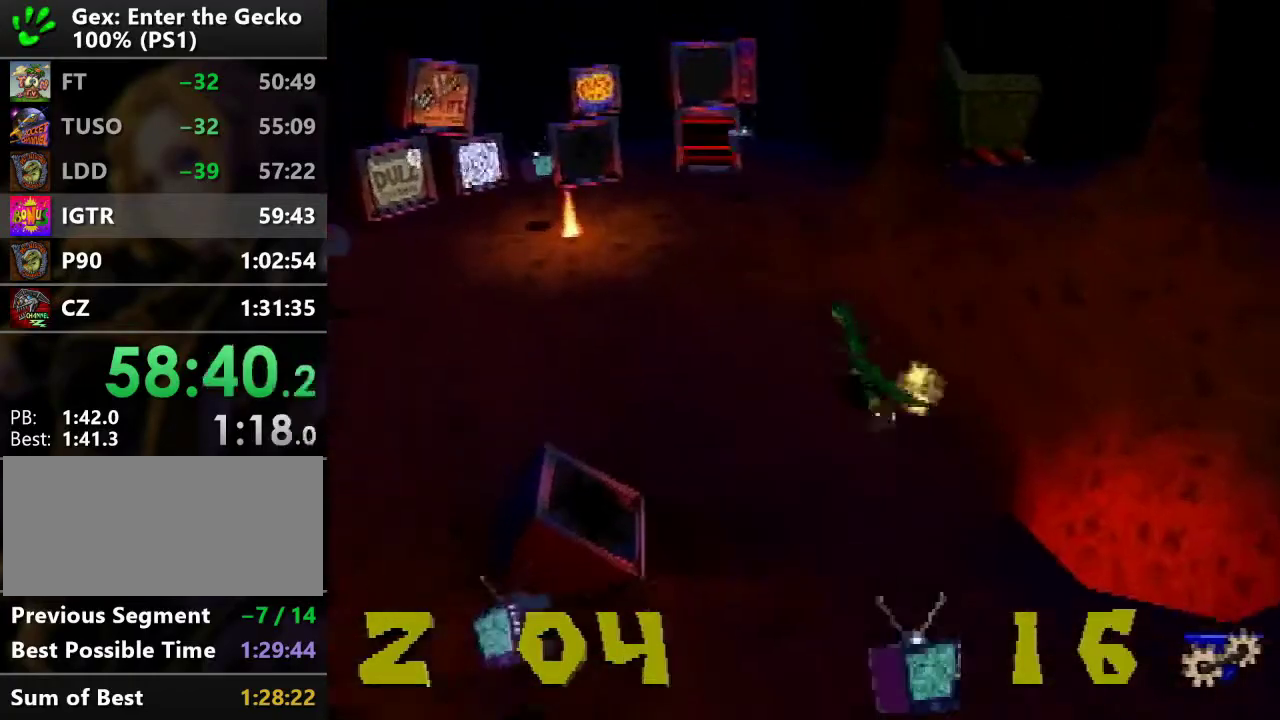
{"buttons": ["R1", "DPAD_UP", "DPAD_RIGHT"], "events": [[16, "DPAD_LEFT", "up"], [116, "R1", "down"], [166, "DPAD_LEFT", "down"], [400, "DPAD_LEFT", "up"], [483, "DPAD_RIGHT", "down"]]}
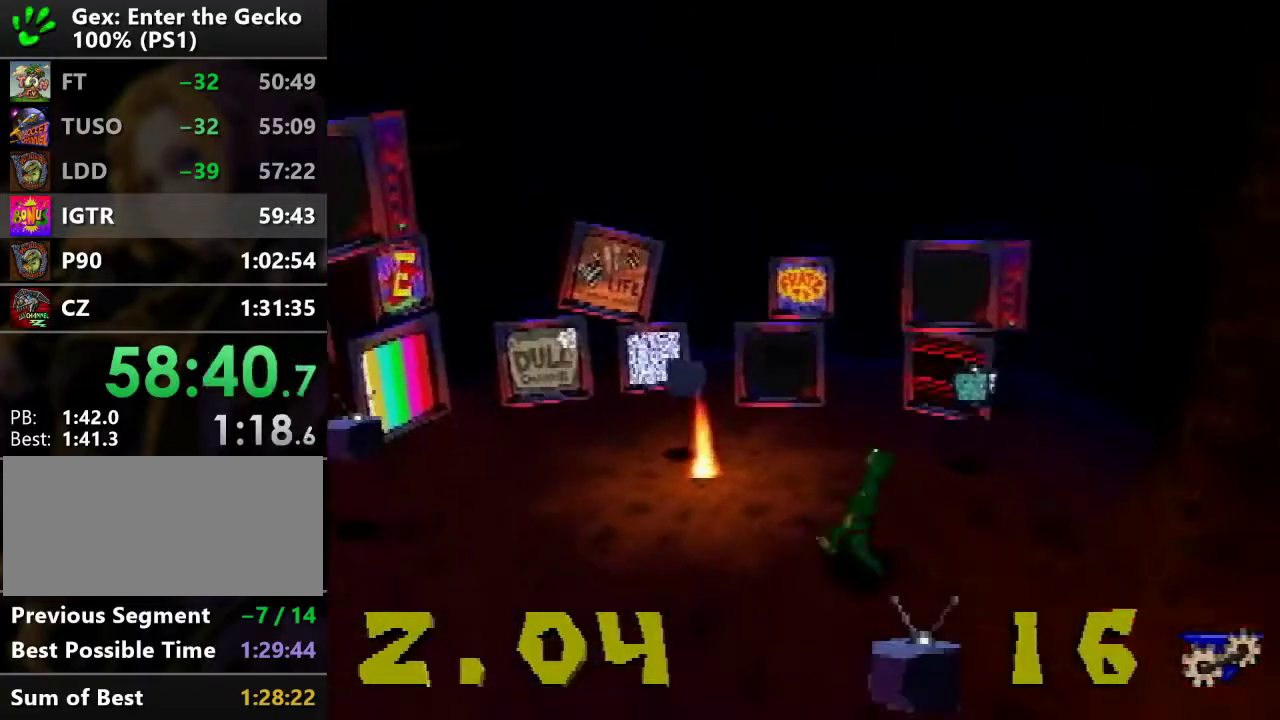
{"buttons": ["R1", "DPAD_UP", "DPAD_LEFT"], "events": [[50, "SQUARE", "down"], [200, "DPAD_RIGHT", "up"], [234, "SQUARE", "up"], [350, "DPAD_LEFT", "down"]]}
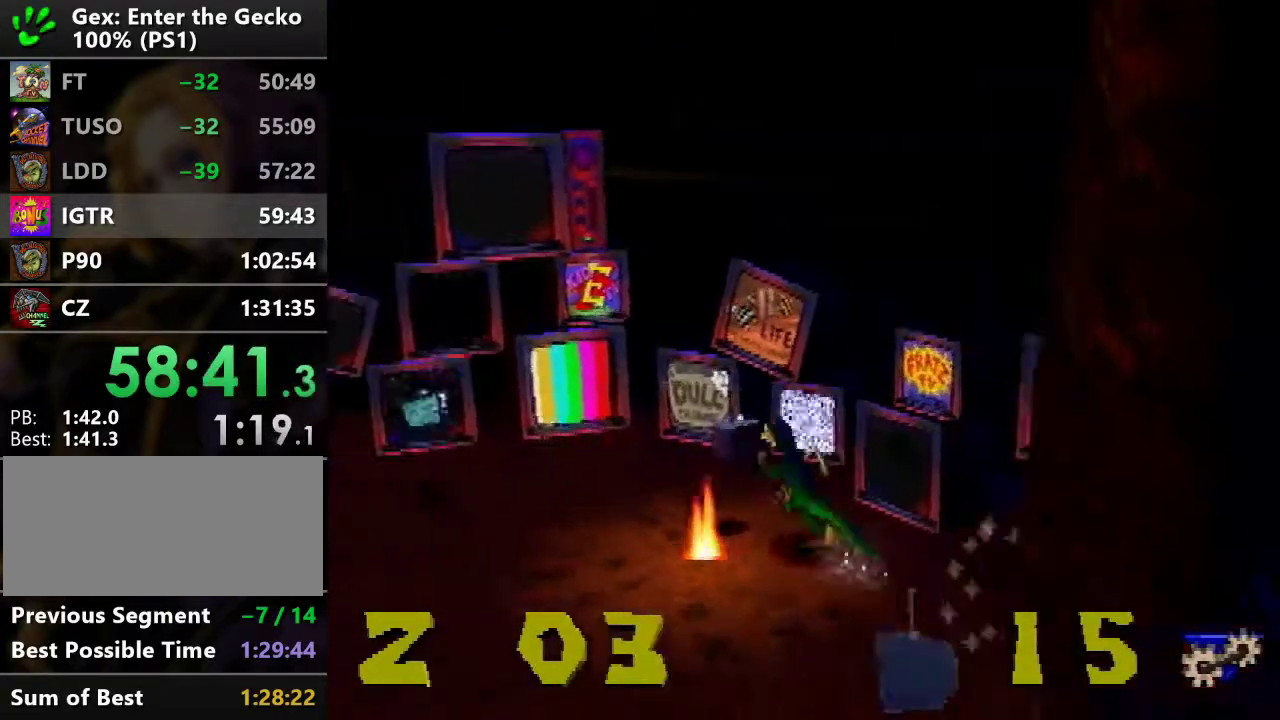
{"buttons": ["R1", "DPAD_UP", "DPAD_LEFT"], "events": [[51, "SQUARE", "down"], [67, "DPAD_LEFT", "up"], [167, "DPAD_LEFT", "down"], [217, "SQUARE", "up"]]}
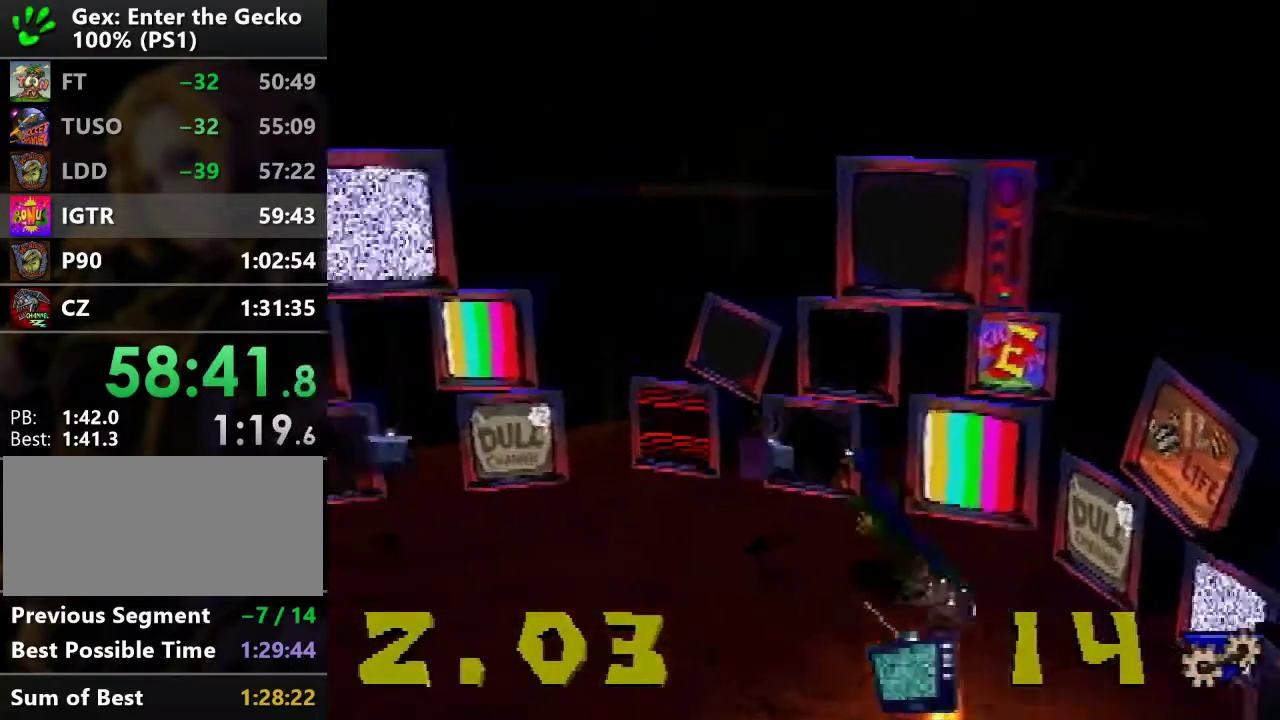
{"buttons": ["R1", "DPAD_UP", "DPAD_LEFT"], "events": [[33, "SQUARE", "down"], [234, "SQUARE", "up"], [350, "DPAD_UP", "up"], [417, "DPAD_UP", "down"]]}
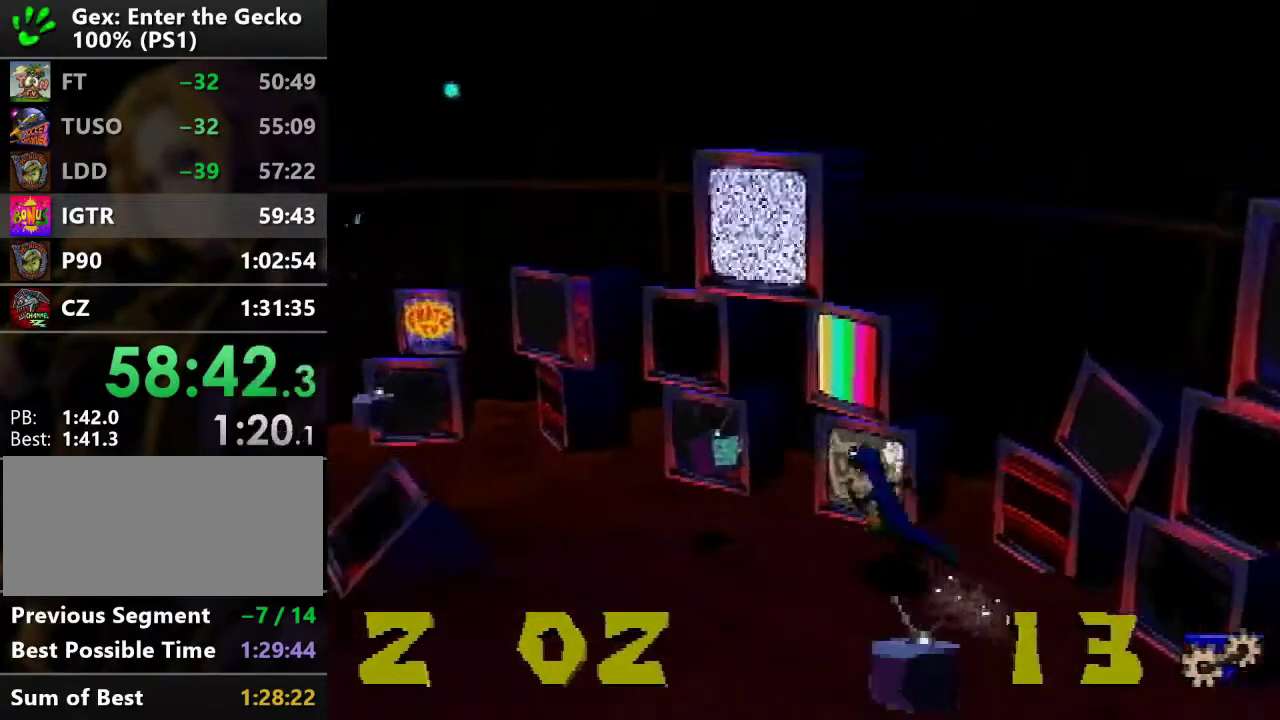
{"buttons": ["DPAD_UP", "DPAD_LEFT"], "events": [[50, "SQUARE", "down"], [333, "SQUARE", "up"], [433, "R1", "up"]]}
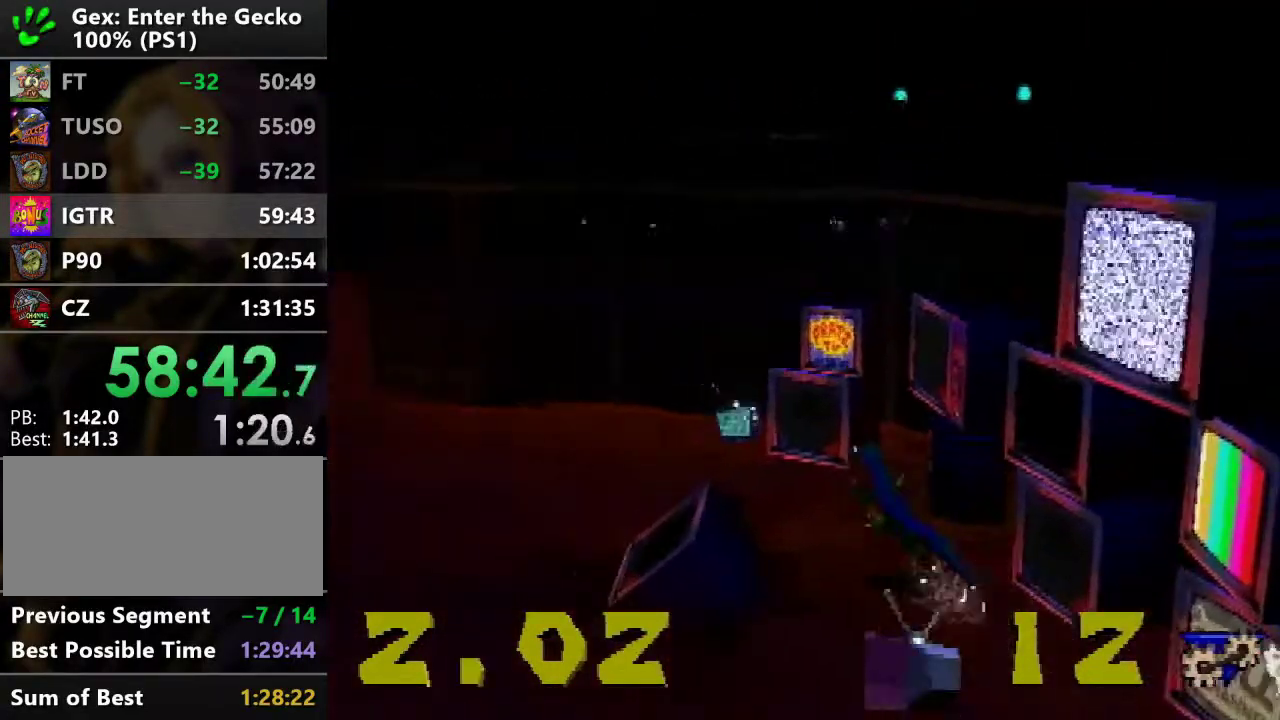
{"buttons": ["DPAD_LEFT"], "events": [[150, "R1", "down"], [217, "R1", "up"], [284, "DPAD_UP", "up"]]}
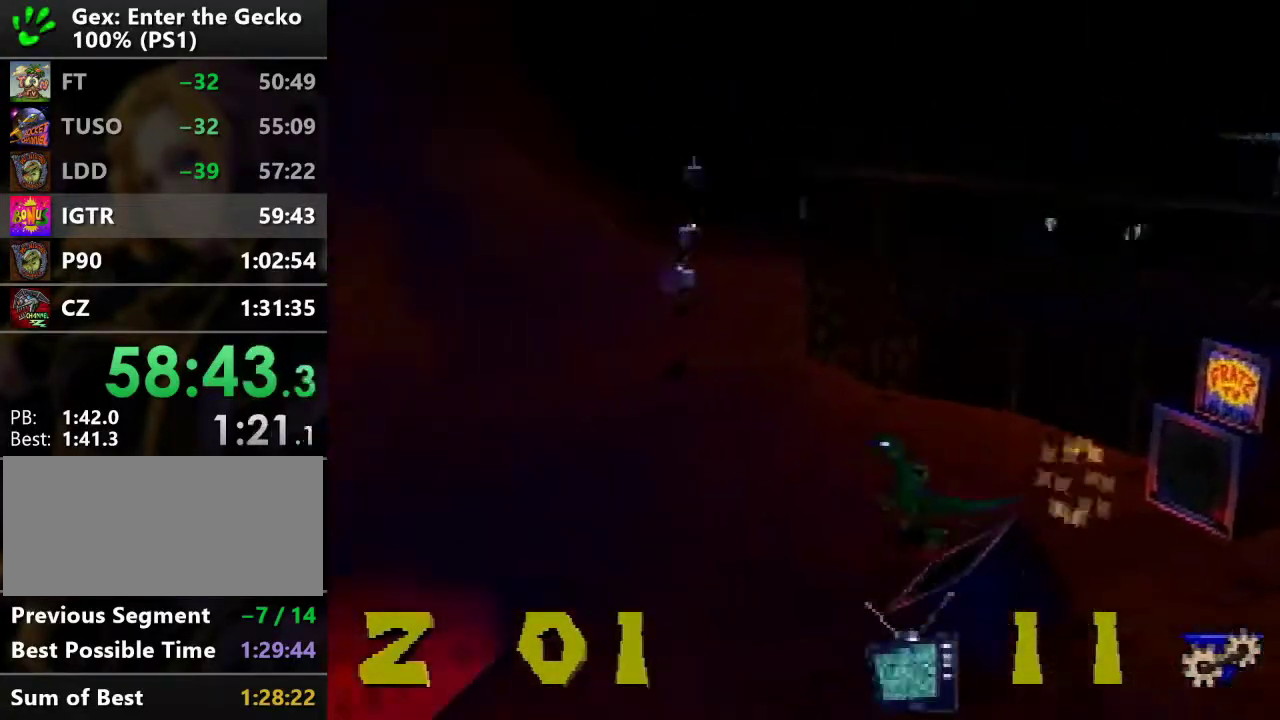
{"buttons": ["DPAD_UP"], "events": [[184, "DPAD_UP", "down"], [351, "DPAD_LEFT", "up"]]}
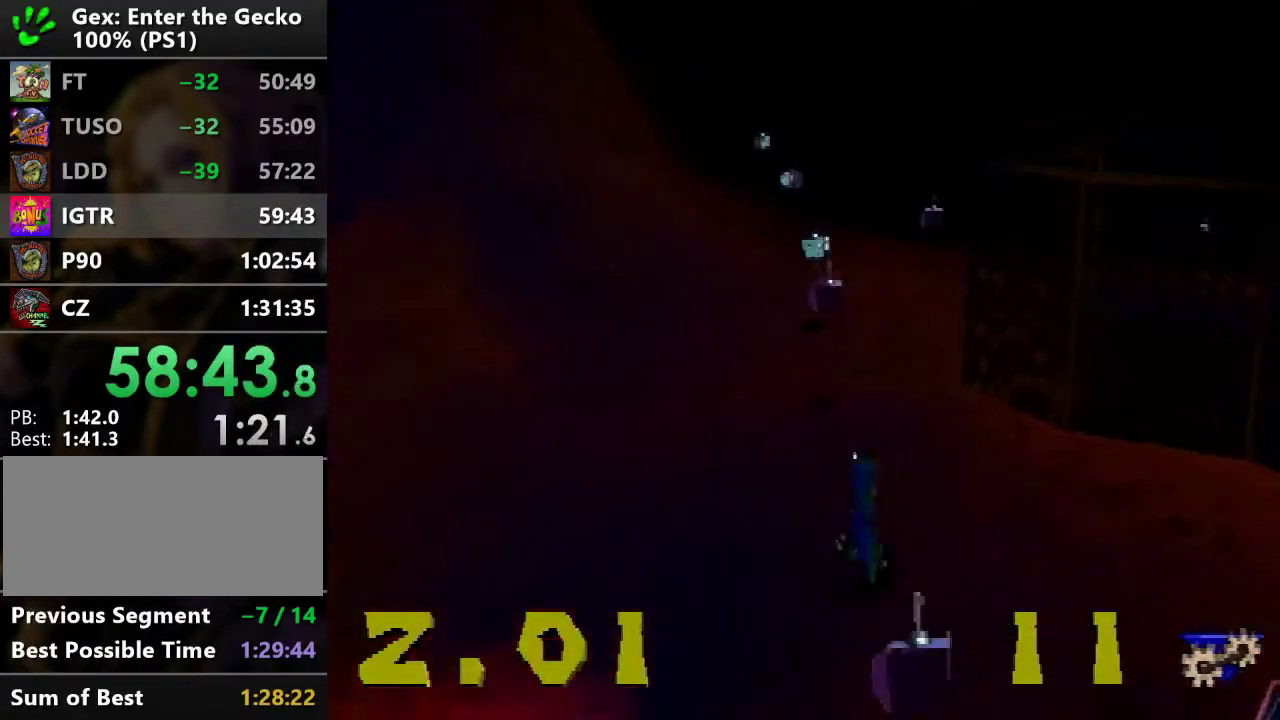
{"buttons": ["R2", "DPAD_UP"], "events": [[67, "R2", "down"], [117, "CROSS", "down"], [334, "CROSS", "up"]]}
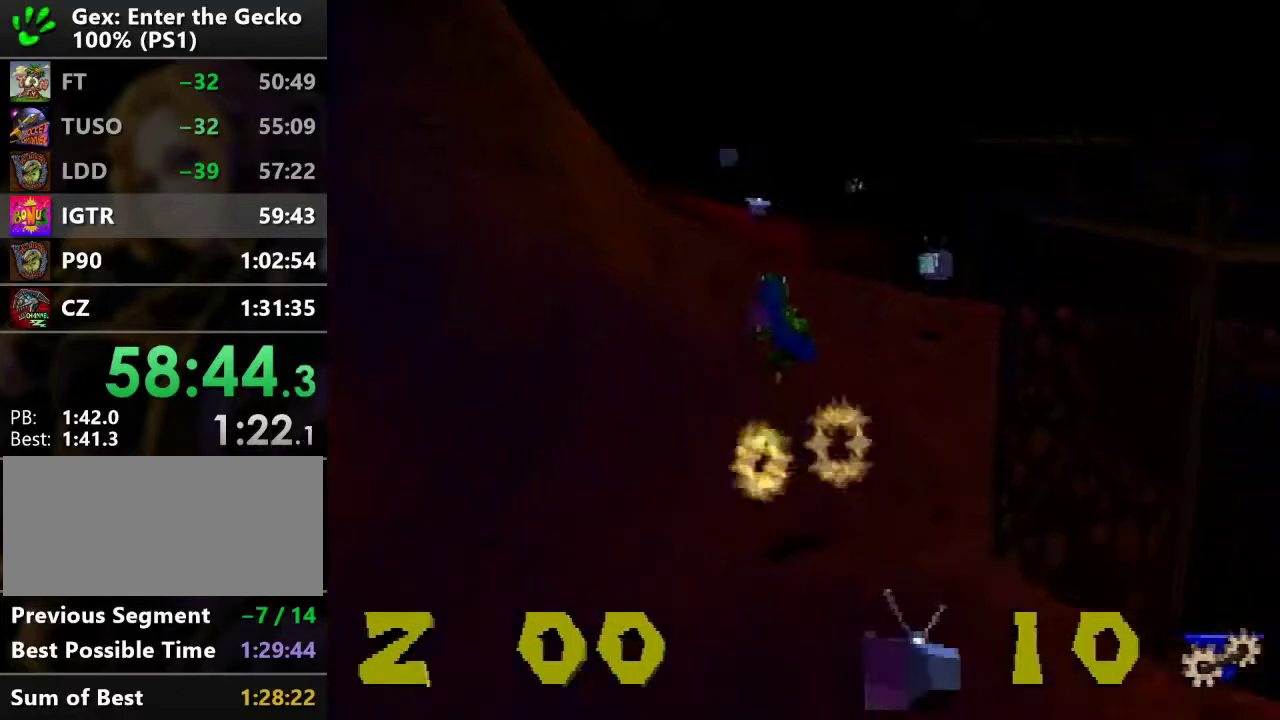
{"buttons": ["R2", "DPAD_UP", "DPAD_LEFT"], "events": [[450, "DPAD_LEFT", "down"]]}